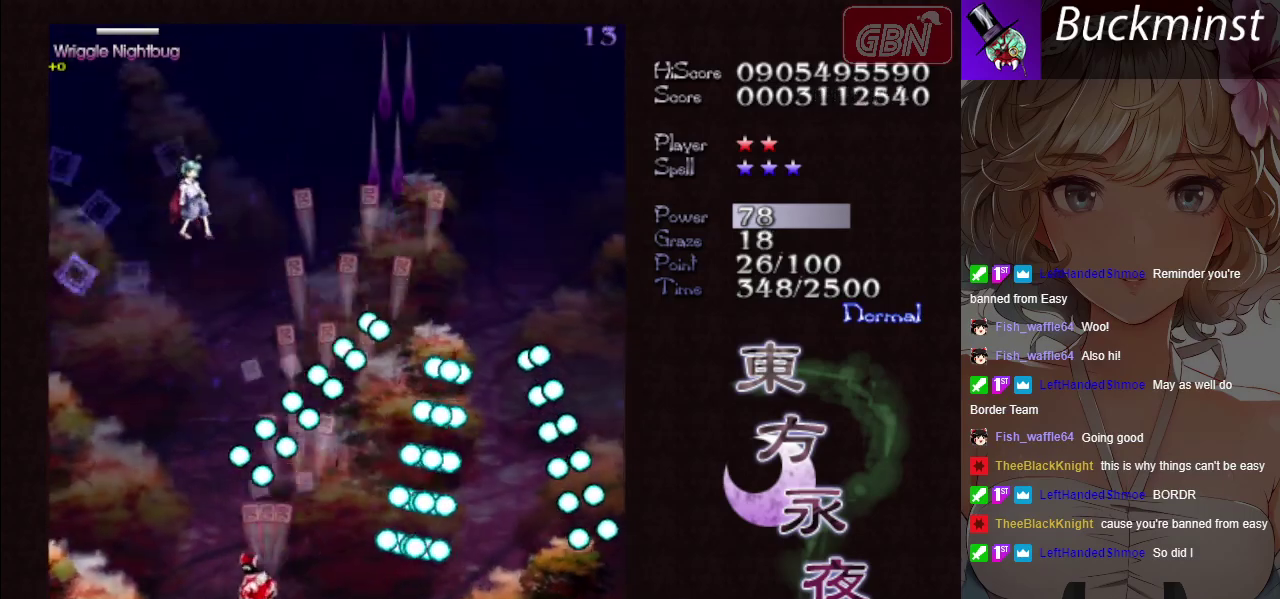
Gameplay with a controller (Xbox layout); each line is a JSON object with the inputs held at the frame after it (dt_ms = milliseconds from this image to that frame). "button_events" lists button changes between this image and that frame as [ms after this image, input, new state], when the widget could be followed in between (sticks are given only as held states). Not read: L3 R3 right_stick.
{"dt_ms": 300, "buttons": ["A", "X"], "left_stick": "down", "button_events": [[167, "X", "down"]]}
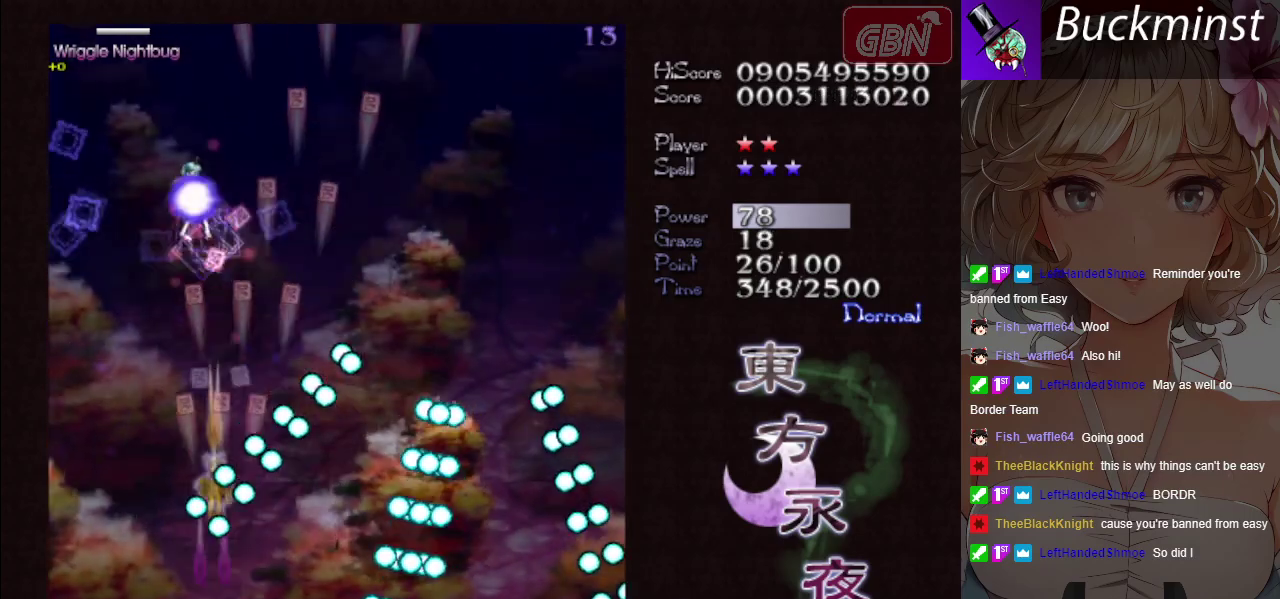
{"dt_ms": 300, "buttons": ["A", "X"], "left_stick": "center", "button_events": []}
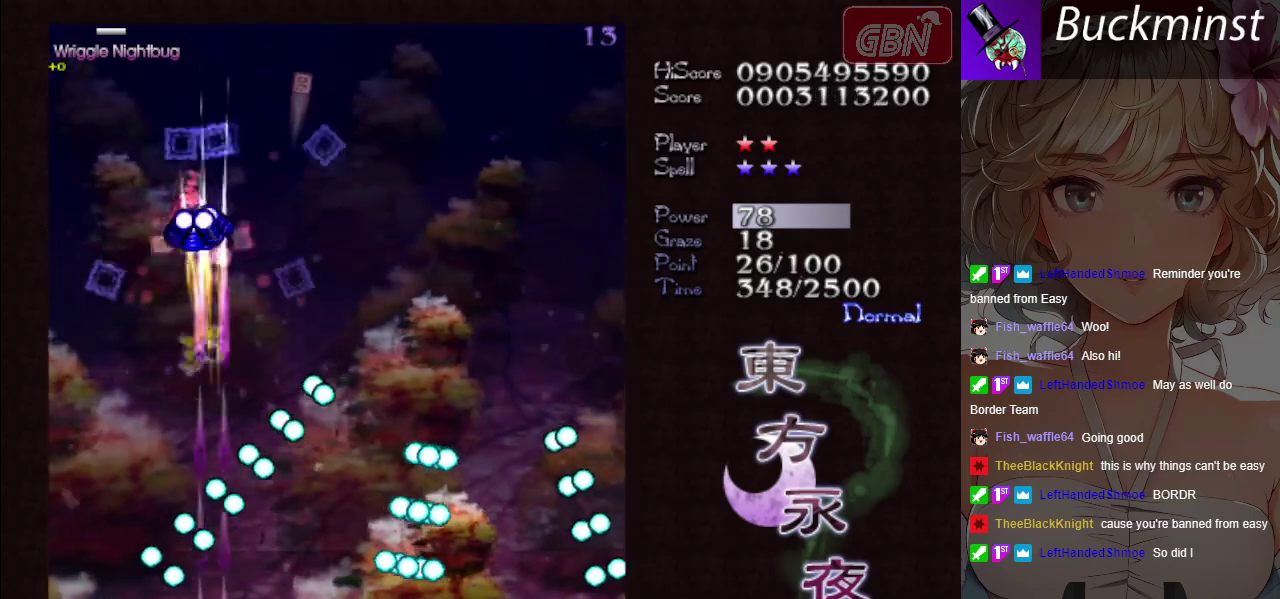
{"dt_ms": 700, "buttons": ["A"], "left_stick": "right", "button_events": [[650, "X", "up"]]}
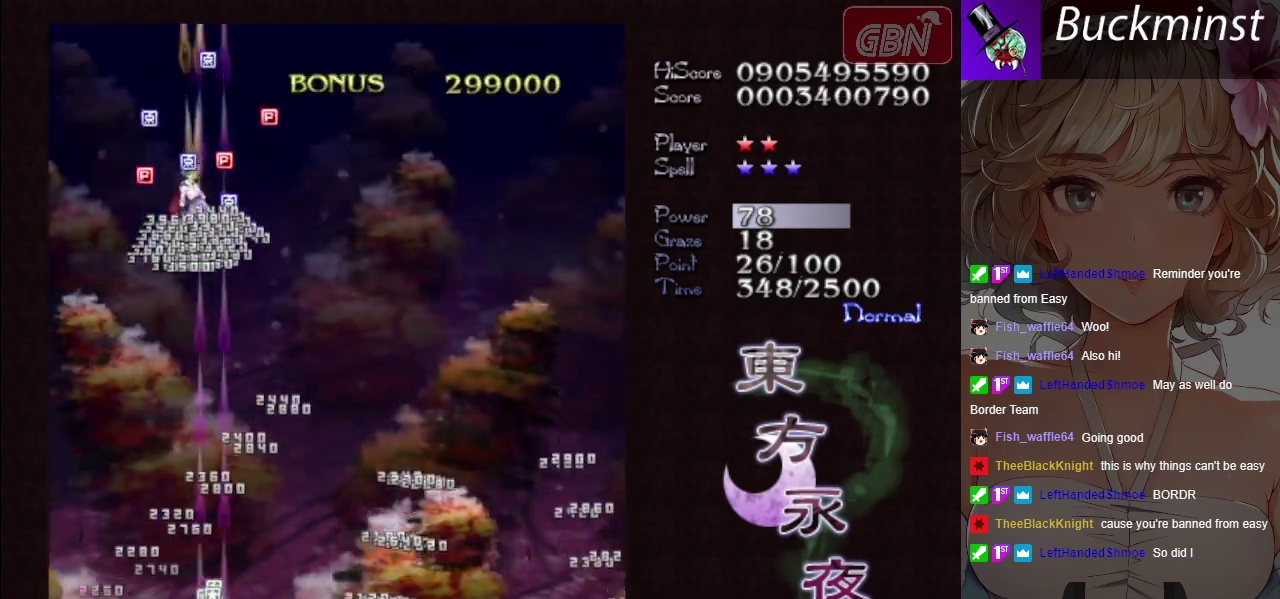
{"dt_ms": 400, "buttons": ["A"], "left_stick": "right", "button_events": []}
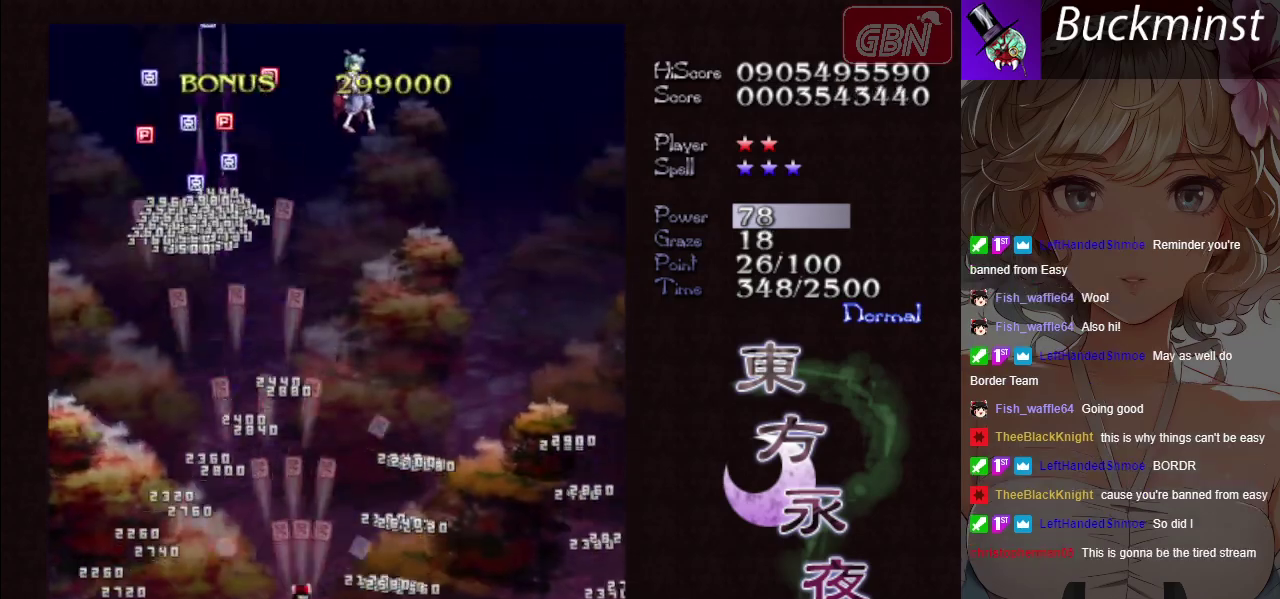
{"dt_ms": 600, "buttons": ["A"], "left_stick": "center", "button_events": []}
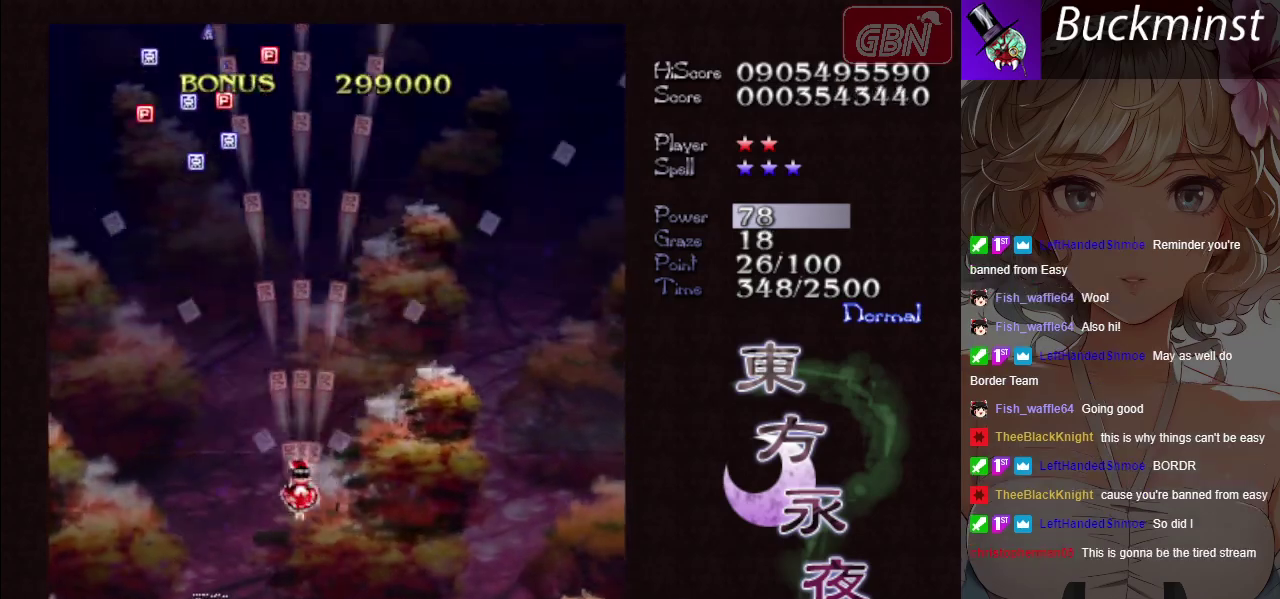
{"dt_ms": 500, "buttons": ["A"], "left_stick": "up-right", "button_events": []}
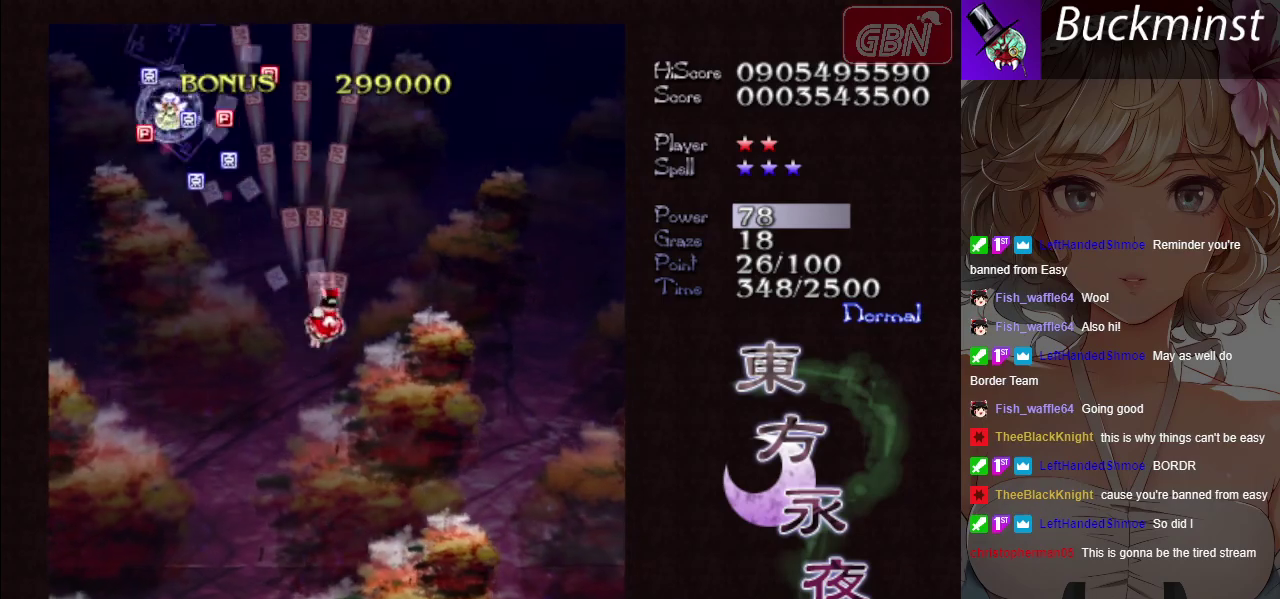
{"dt_ms": 300, "buttons": ["A", "X"], "left_stick": "up", "button_events": [[300, "X", "down"]]}
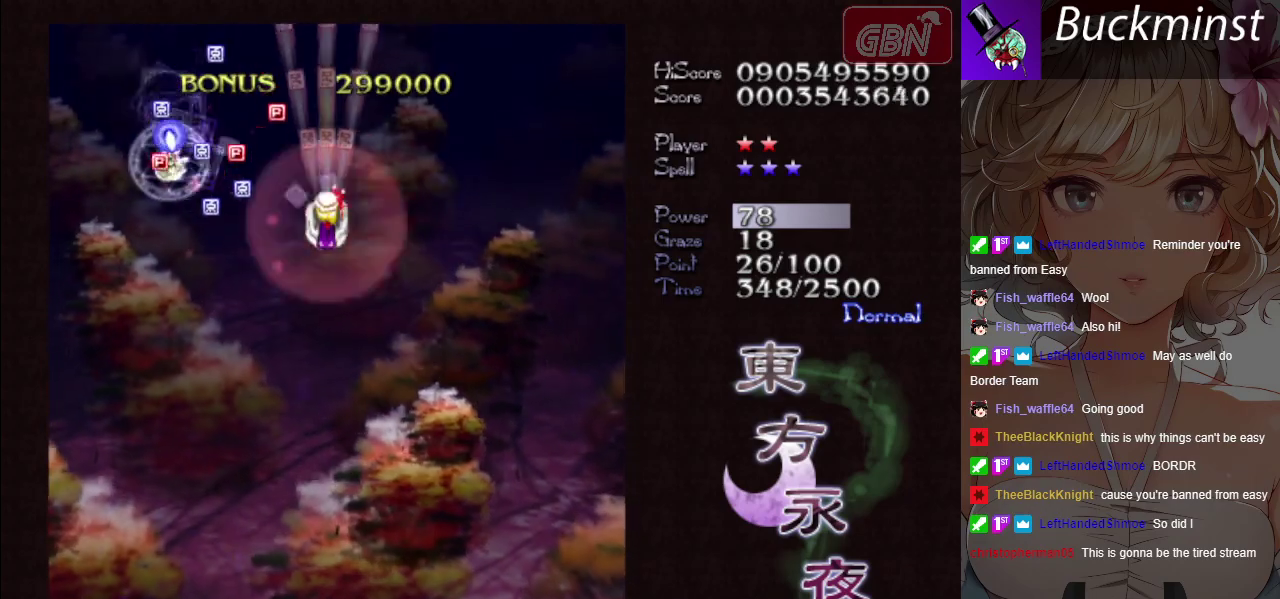
{"dt_ms": 300, "buttons": ["A"], "left_stick": "down", "button_events": [[233, "X", "up"]]}
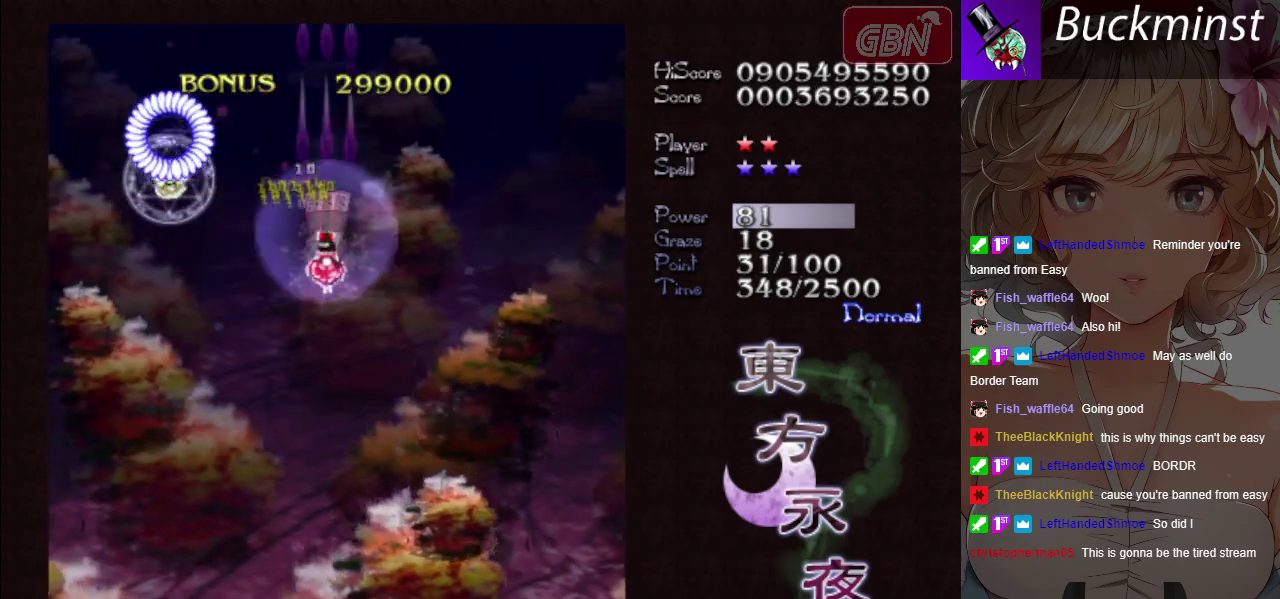
{"dt_ms": 500, "buttons": ["A", "X"], "left_stick": "down-left", "button_events": [[433, "X", "down"]]}
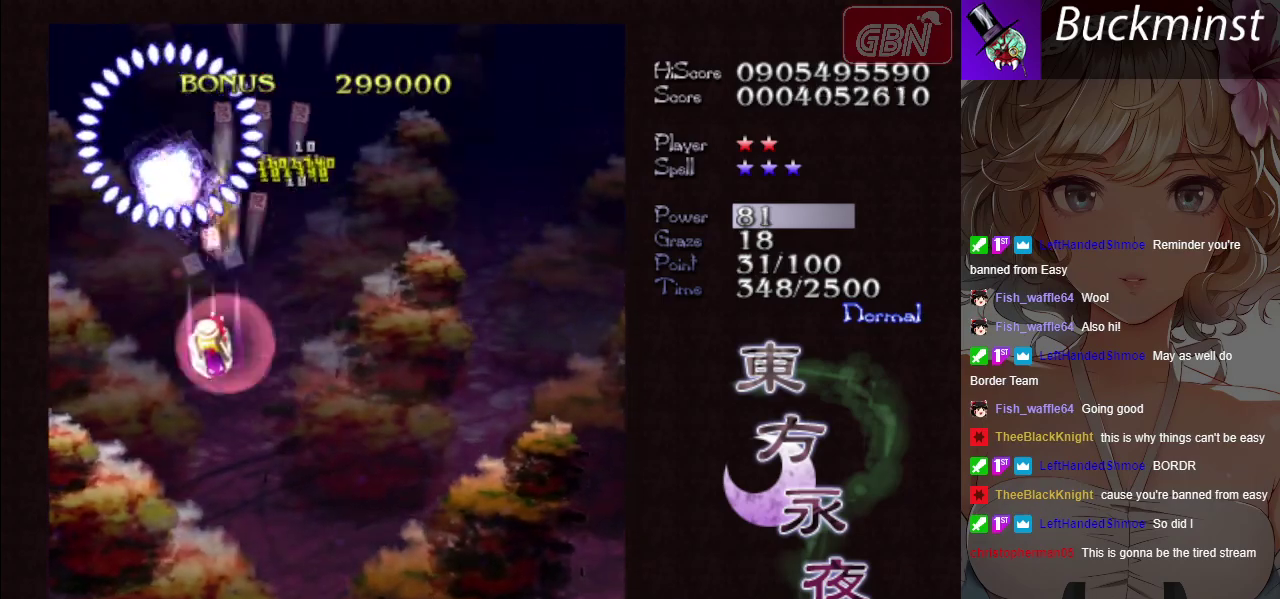
{"dt_ms": 400, "buttons": ["A", "X"], "left_stick": "down-right", "button_events": []}
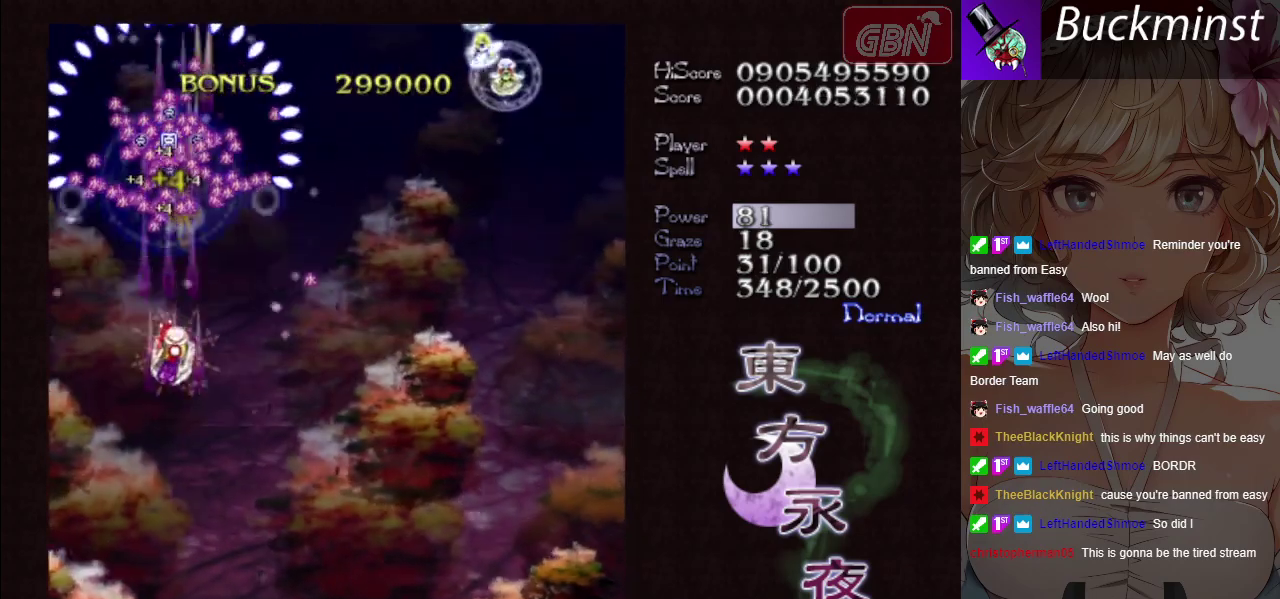
{"dt_ms": 500, "buttons": ["A"], "left_stick": "right", "button_events": [[100, "X", "up"]]}
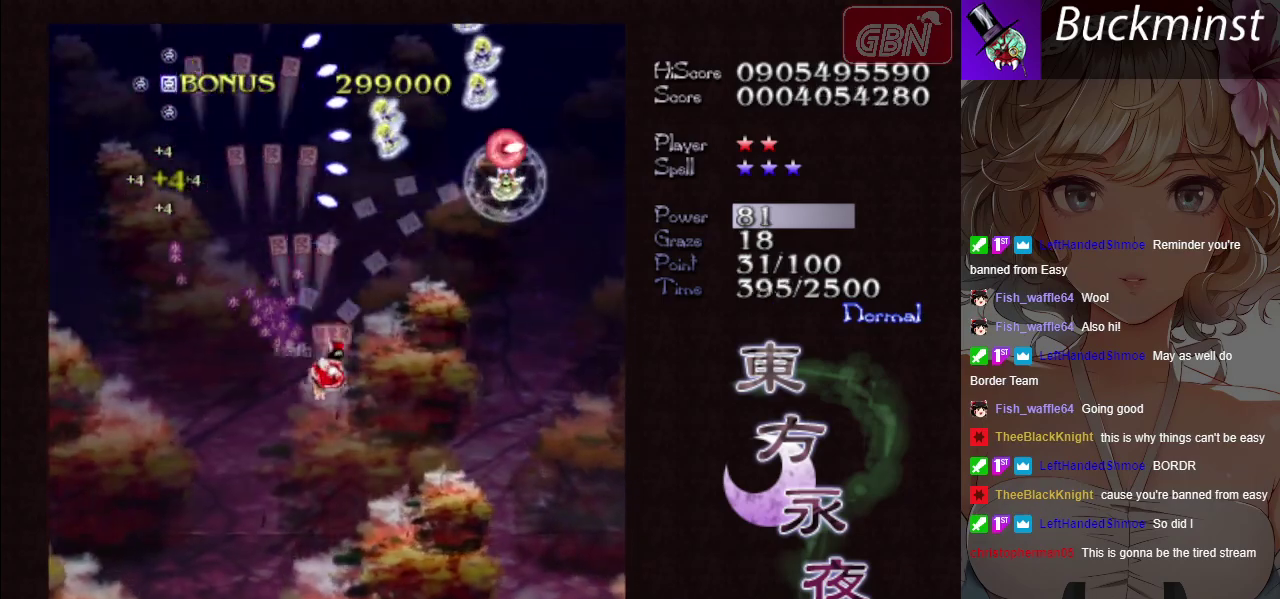
{"dt_ms": 400, "buttons": ["A", "X"], "left_stick": "right", "button_events": [[367, "X", "down"]]}
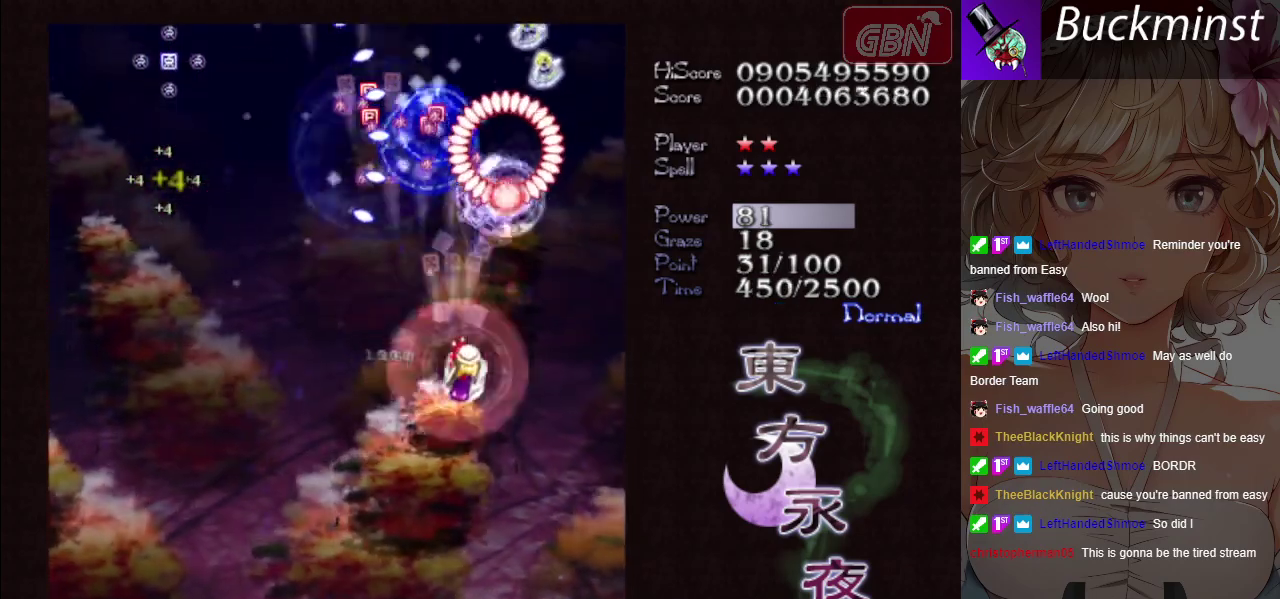
{"dt_ms": 600, "buttons": ["A", "X"], "left_stick": "left", "button_events": []}
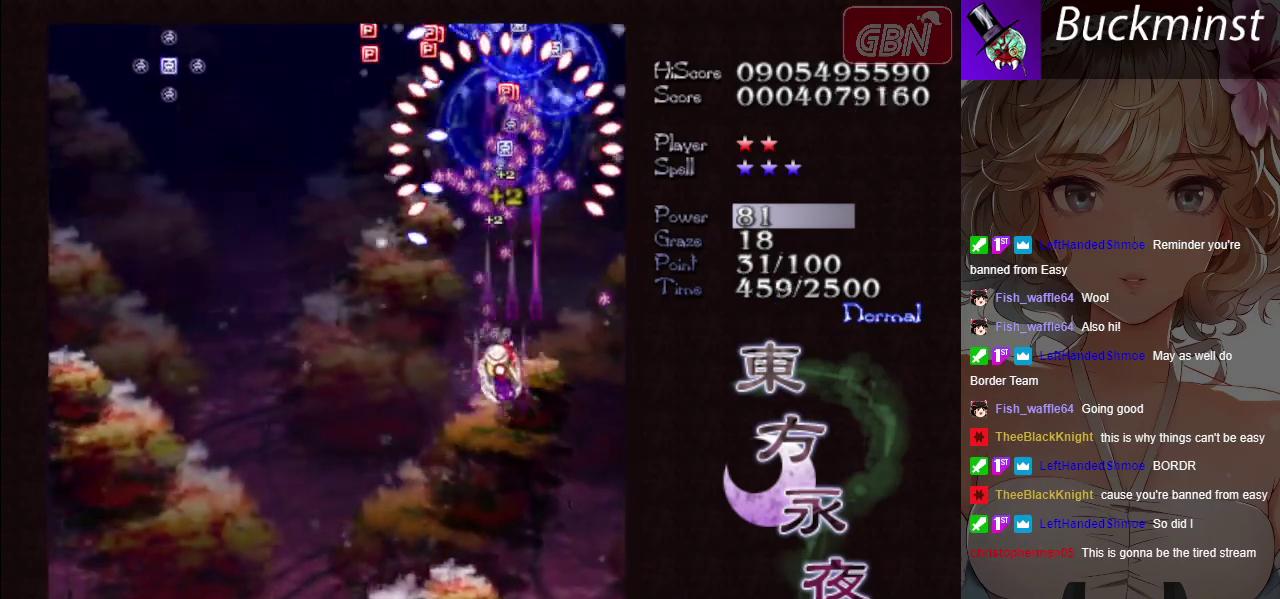
{"dt_ms": 400, "buttons": ["A"], "left_stick": "up-right", "button_events": [[333, "X", "up"]]}
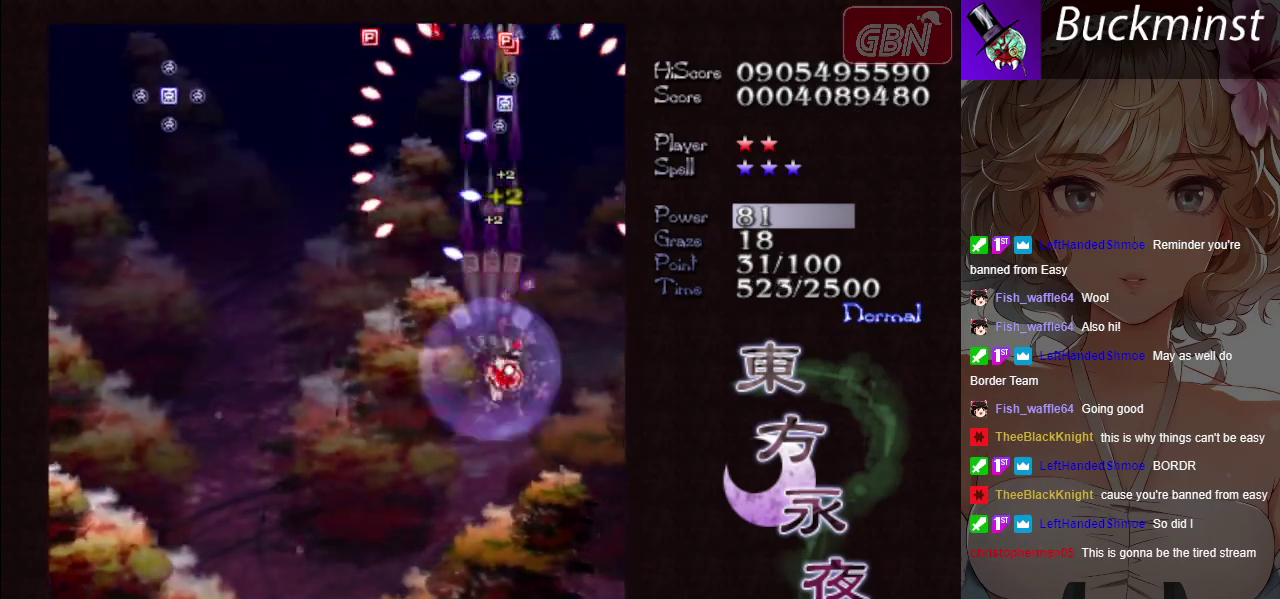
{"dt_ms": 300, "buttons": ["A"], "left_stick": "up-left", "button_events": []}
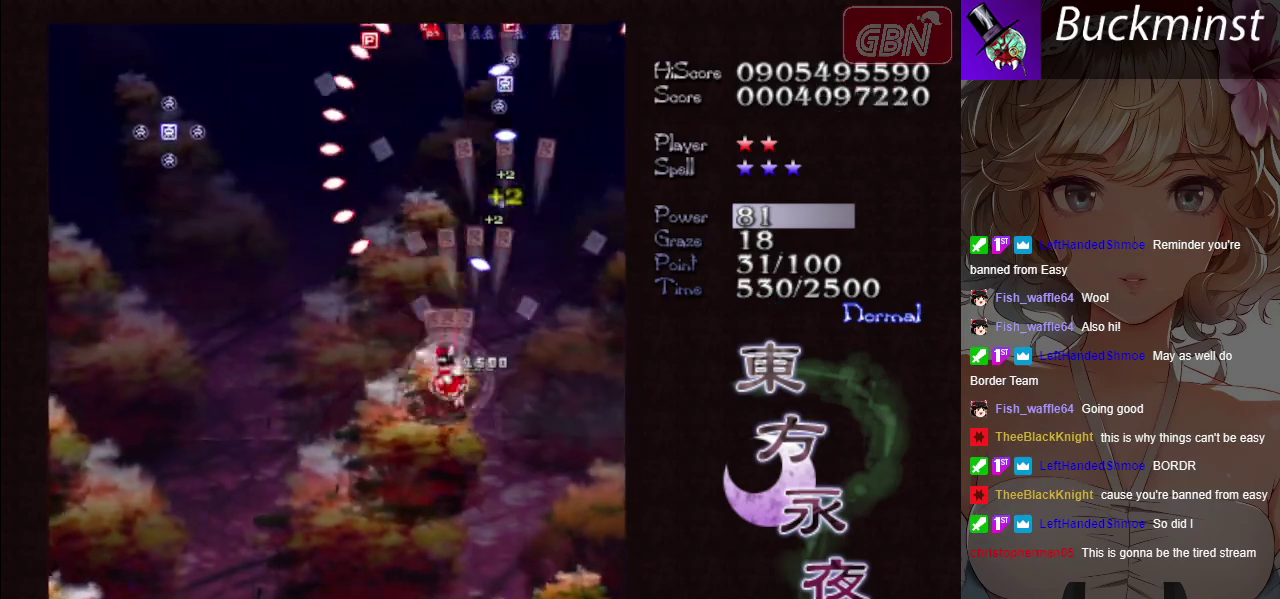
{"dt_ms": 300, "buttons": ["A"], "left_stick": "up", "button_events": []}
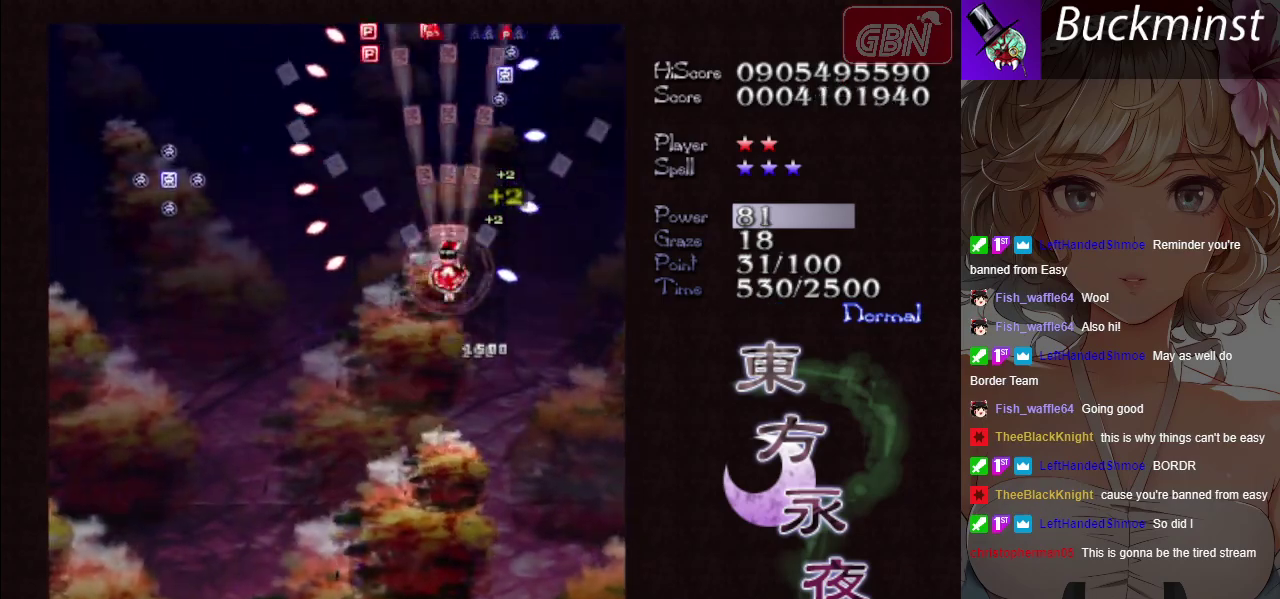
{"dt_ms": 300, "buttons": ["A", "X"], "left_stick": "center", "button_events": [[100, "X", "down"]]}
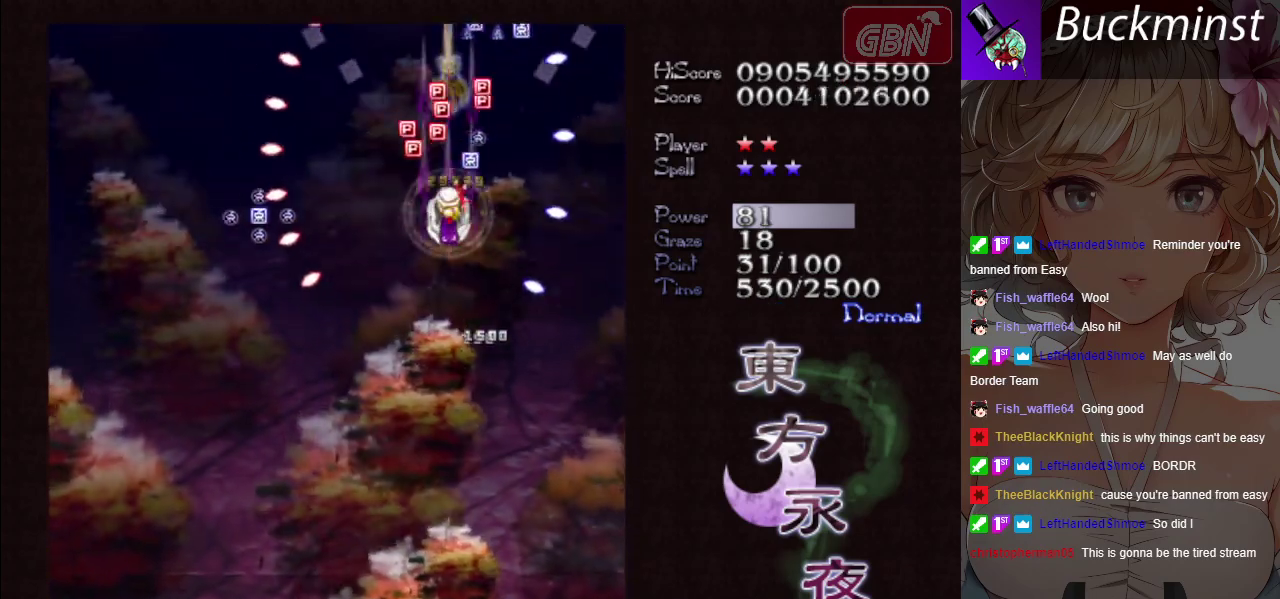
{"dt_ms": 900, "buttons": ["A"], "left_stick": "left", "button_events": [[550, "X", "up"]]}
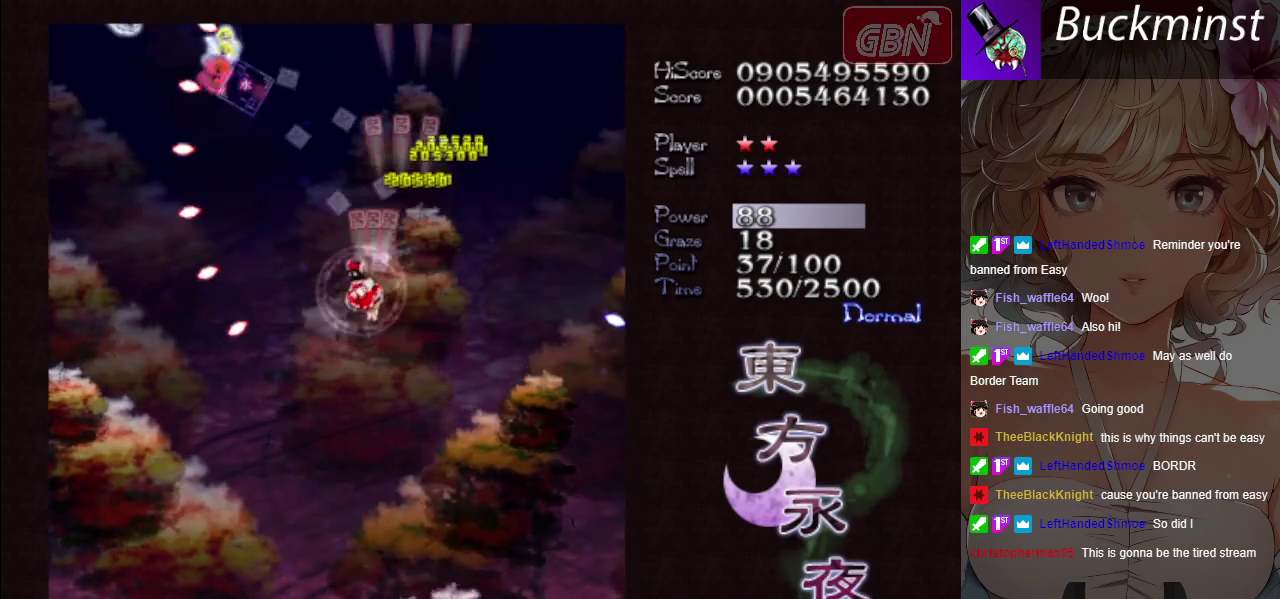
{"dt_ms": 300, "buttons": ["A"], "left_stick": "center", "button_events": []}
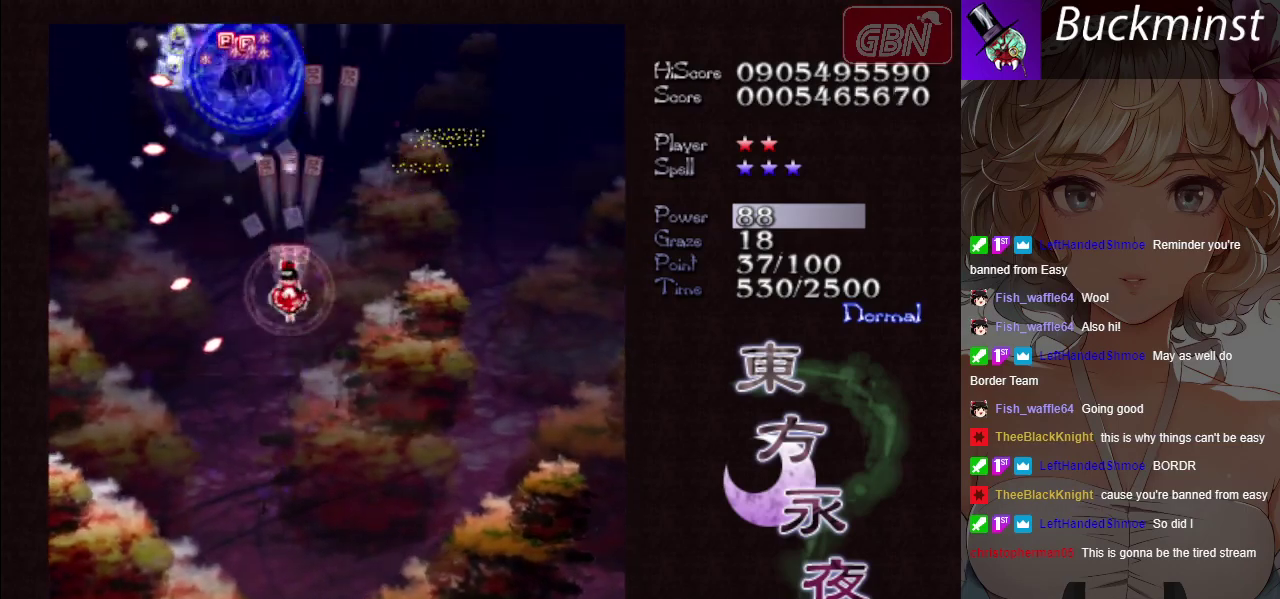
{"dt_ms": 500, "buttons": ["A"], "left_stick": "center", "button_events": []}
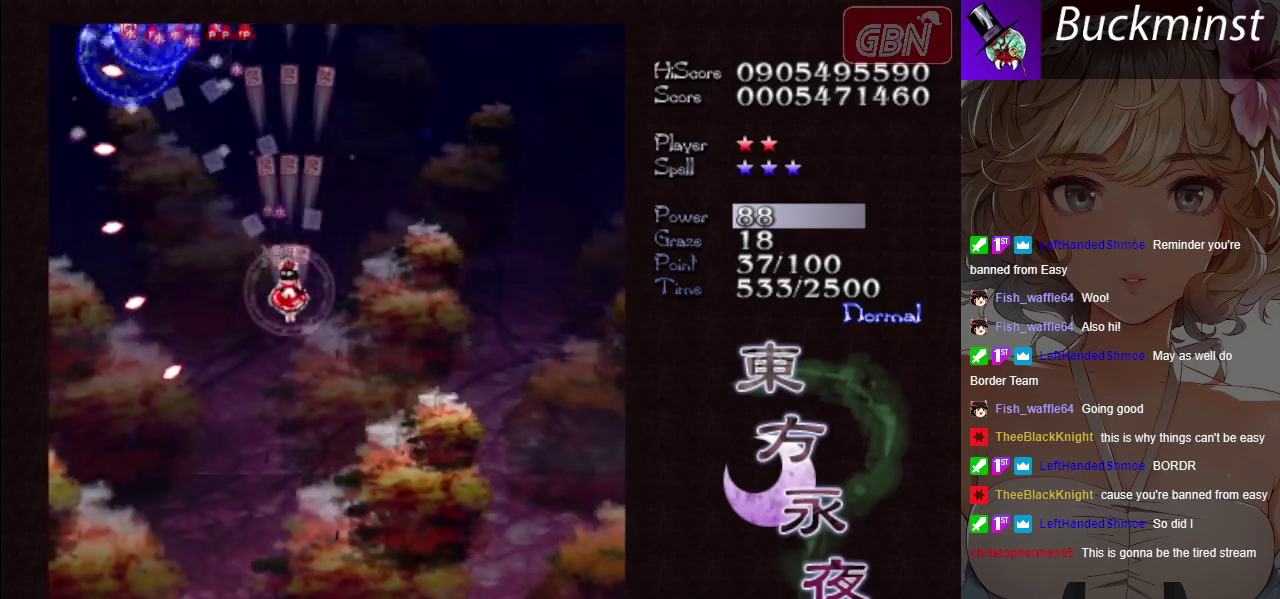
{"dt_ms": 400, "buttons": ["A"], "left_stick": "down-right", "button_events": []}
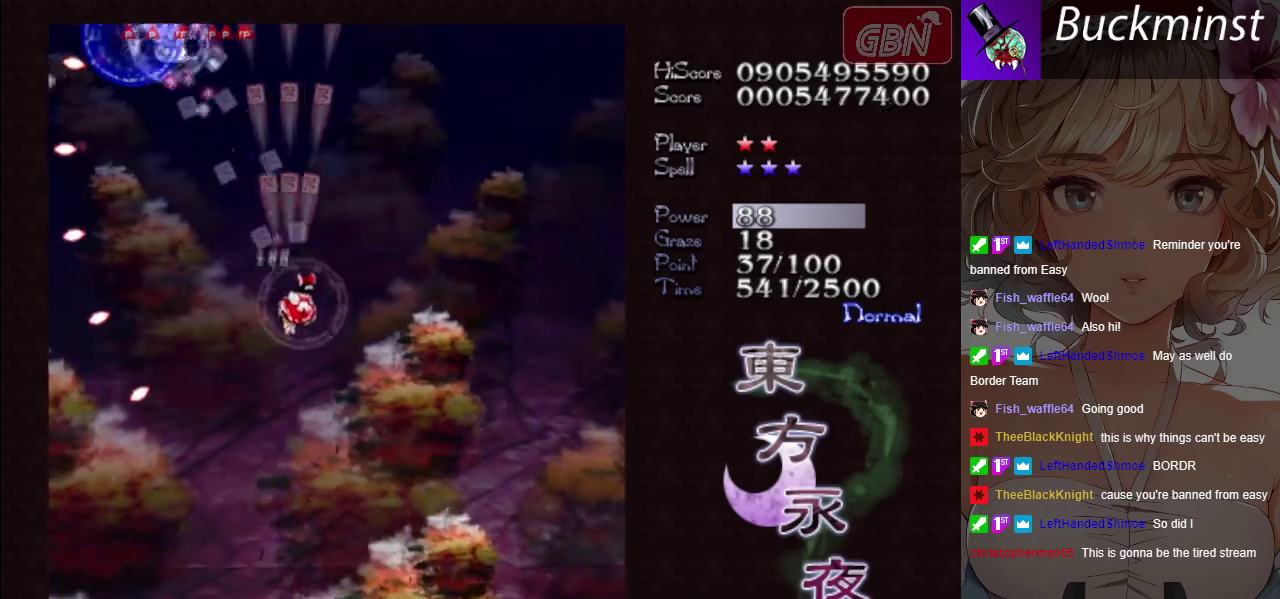
{"dt_ms": 300, "buttons": ["A"], "left_stick": "up-left", "button_events": []}
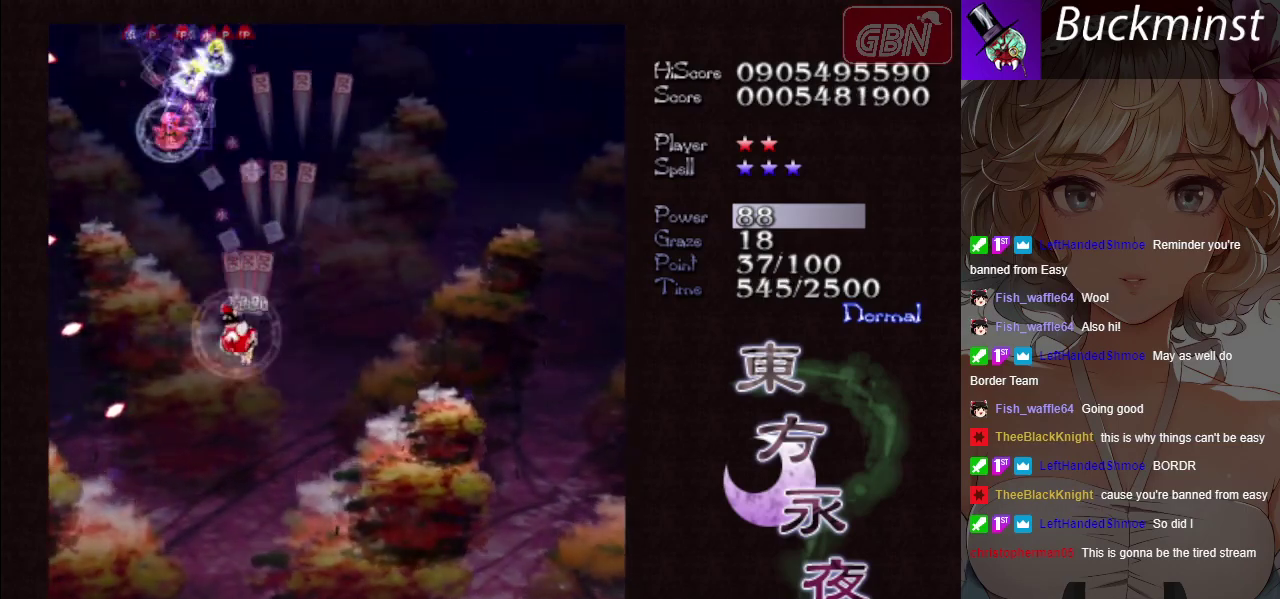
{"dt_ms": 300, "buttons": ["A"], "left_stick": "center", "button_events": []}
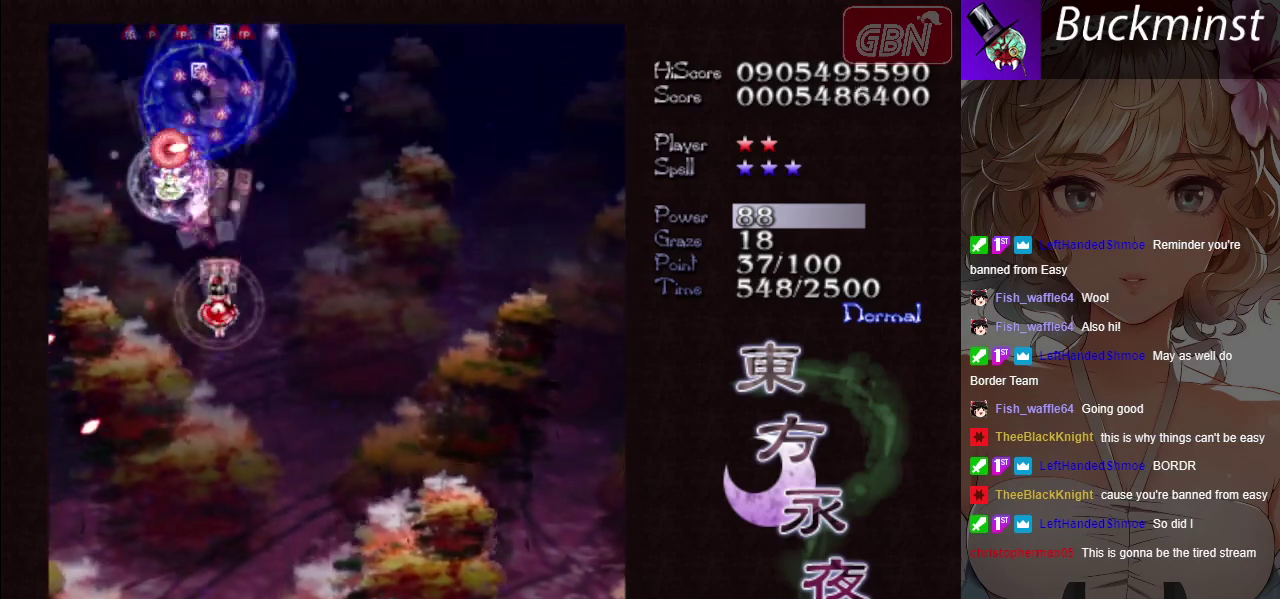
{"dt_ms": 400, "buttons": ["A"], "left_stick": "down", "button_events": []}
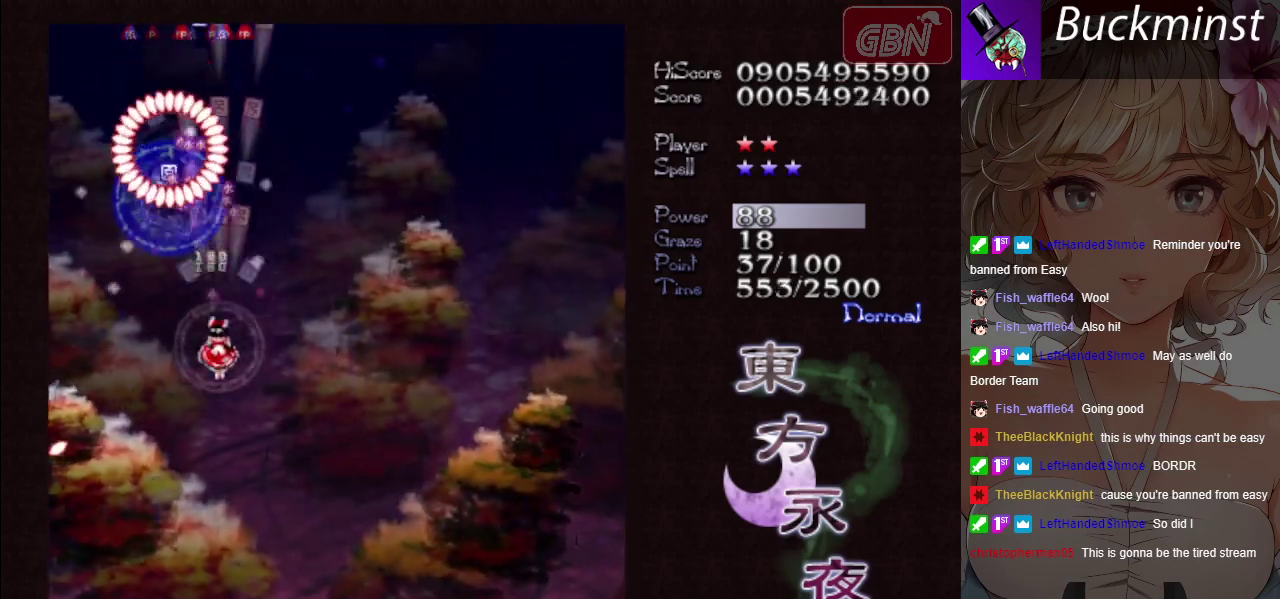
{"dt_ms": 300, "buttons": ["A"], "left_stick": "left", "button_events": []}
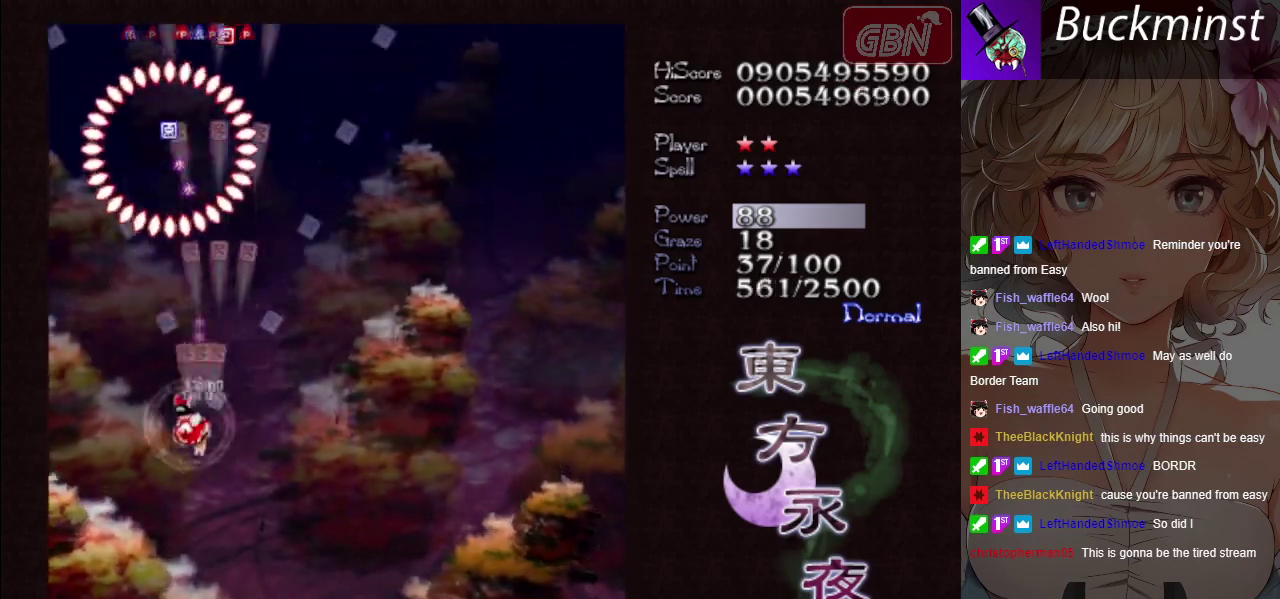
{"dt_ms": 200, "buttons": ["A", "X"], "left_stick": "right", "button_events": [[83, "X", "down"]]}
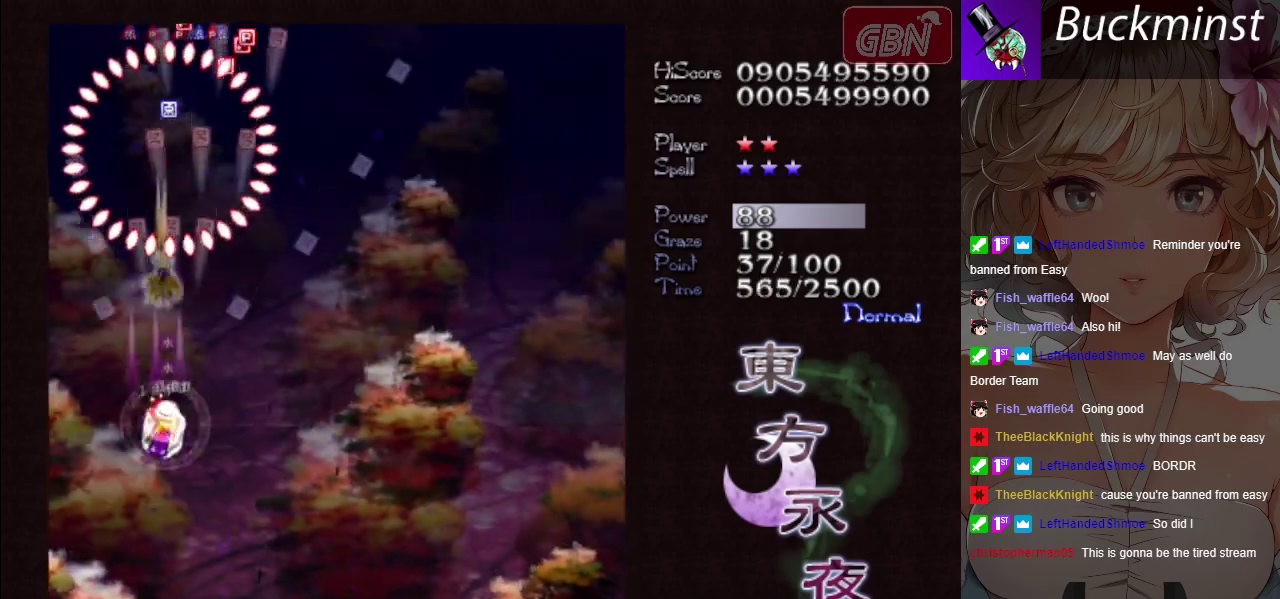
{"dt_ms": 800, "buttons": ["A", "X"], "left_stick": "center", "button_events": []}
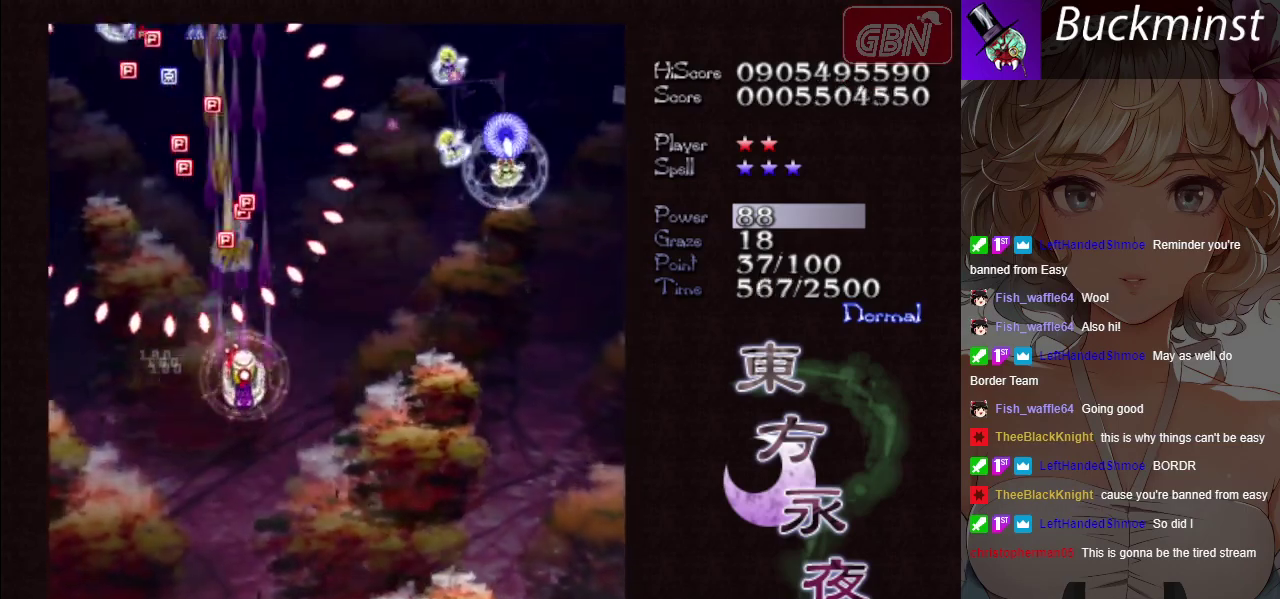
{"dt_ms": 300, "buttons": ["A", "X"], "left_stick": "center", "button_events": []}